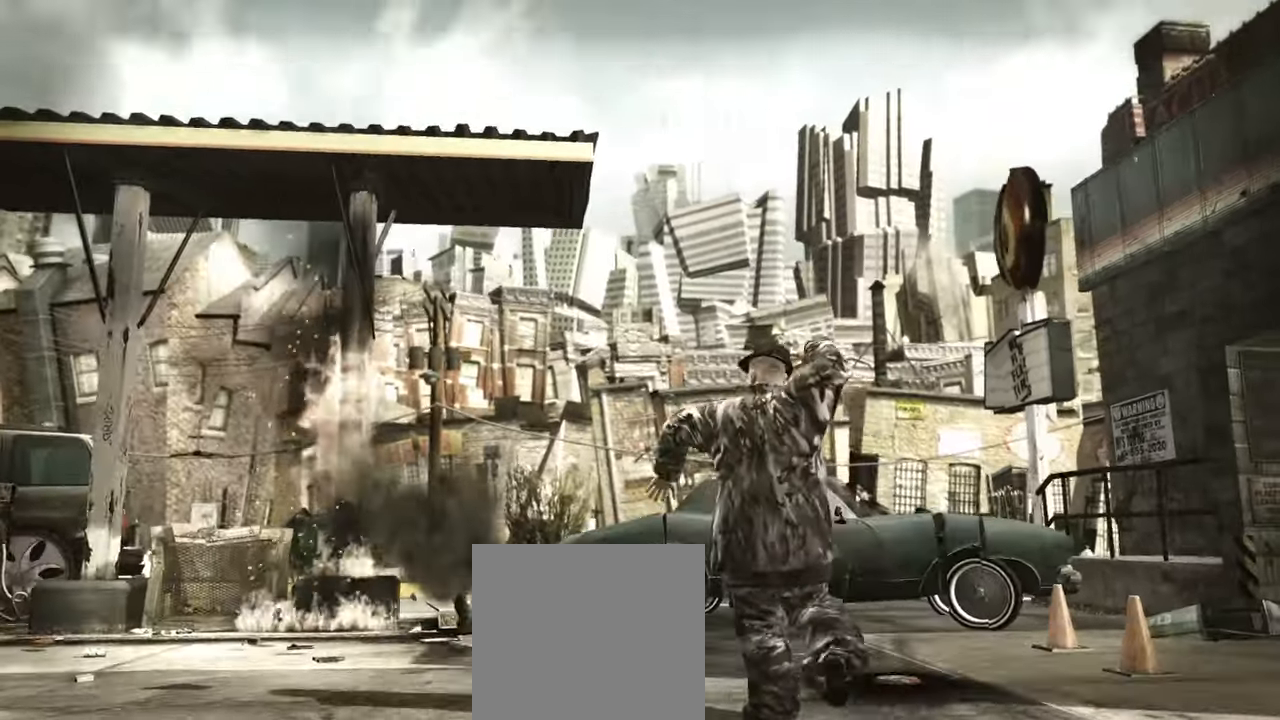
Gameplay with a controller (Xbox layout); each line is a JSON object with the inputs held at the frame after it. "events" lists button and stick changes between this image and that frame as [ms after this image, input, new state], when the widget could be followed in between.
{"buttons": [], "left_stick": "center", "right_stick": "center", "events": []}
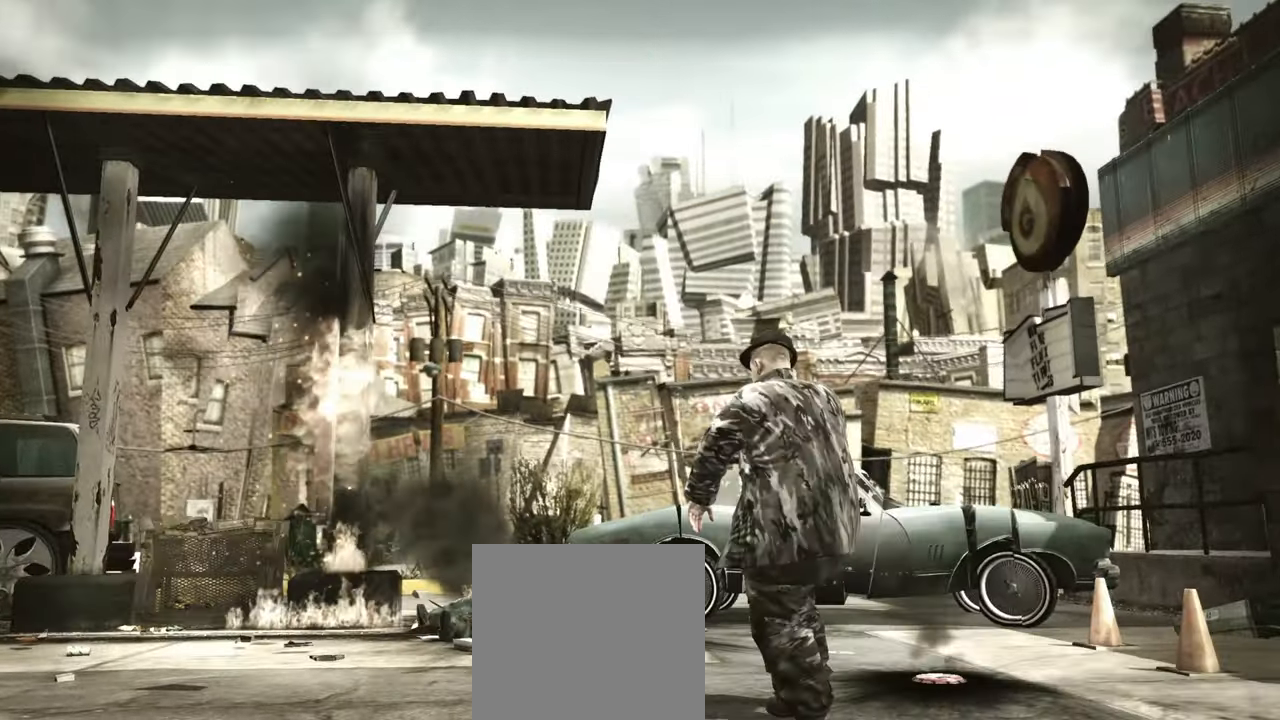
{"buttons": [], "left_stick": "center", "right_stick": "center", "events": []}
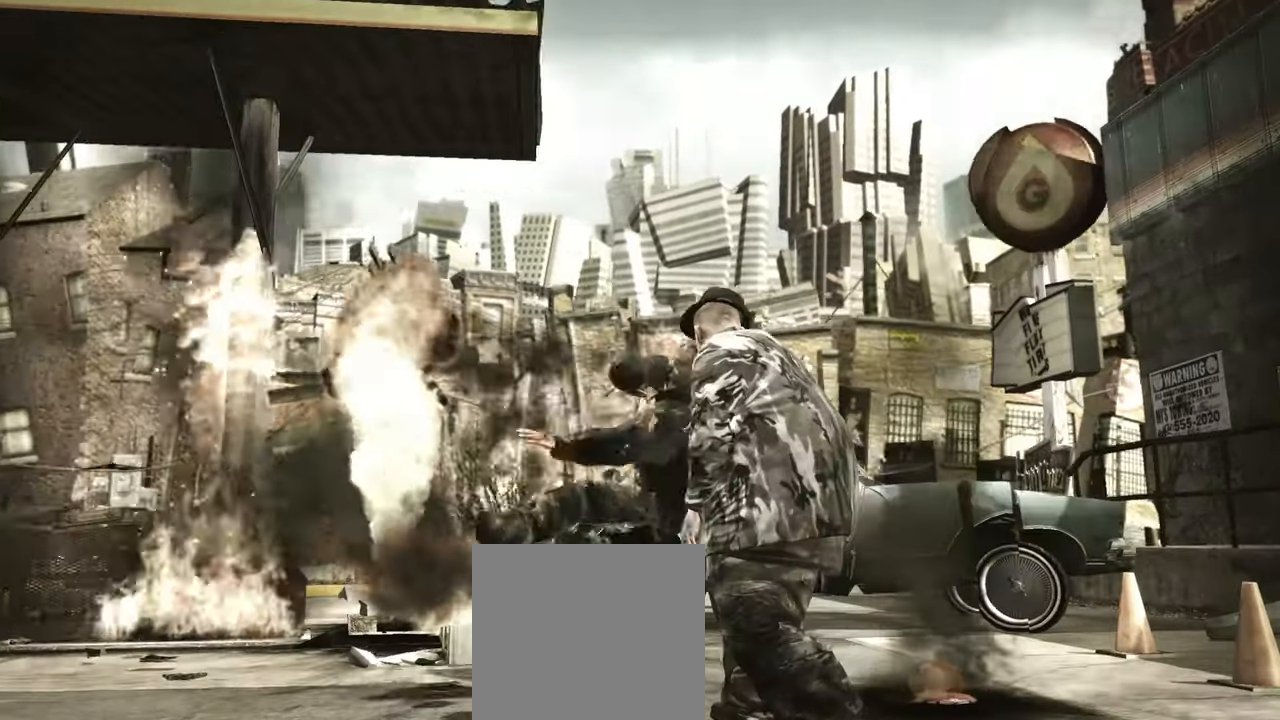
{"buttons": [], "left_stick": "left", "right_stick": "up-left", "events": [[333, "left_stick", "left"], [367, "right_stick", "down-right"], [483, "right_stick", "up-left"]]}
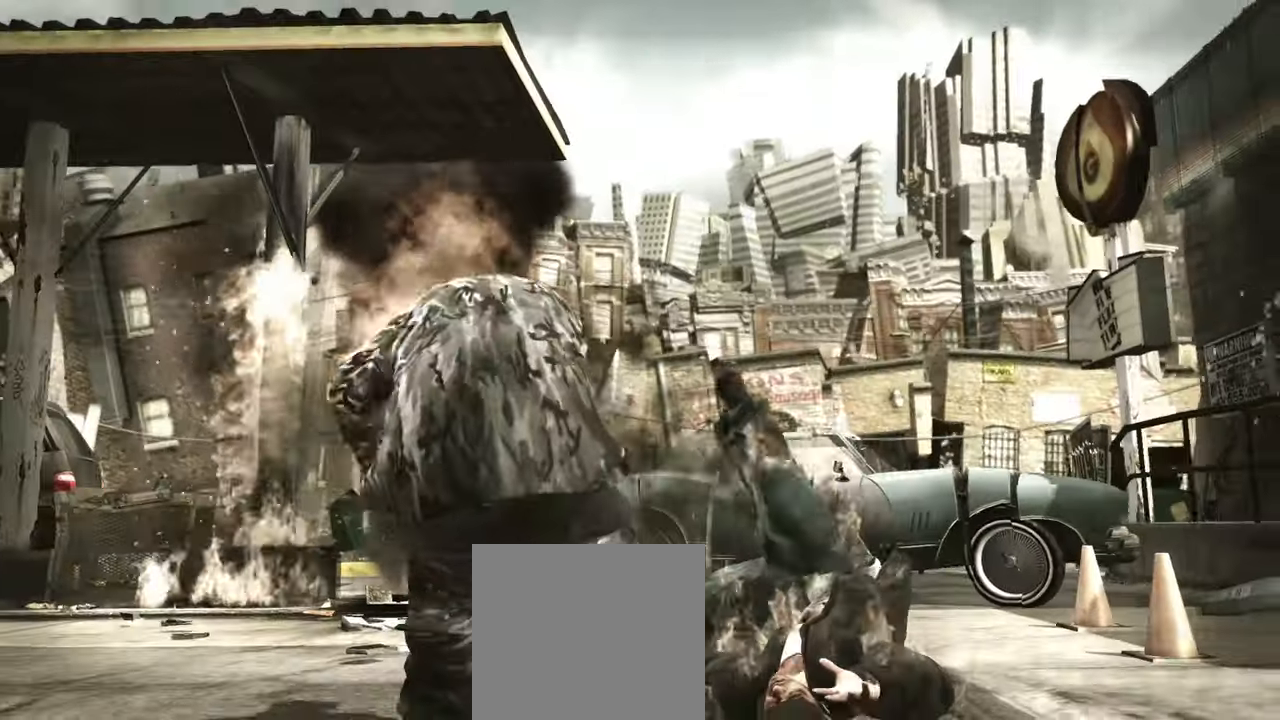
{"buttons": ["L2"], "left_stick": "down", "right_stick": "down", "events": [[17, "left_stick", "down-left"], [17, "right_stick", "up-right"], [83, "right_stick", "down-right"], [133, "left_stick", "down"], [150, "right_stick", "left"], [250, "right_stick", "right"], [317, "L2", "down"], [317, "right_stick", "down"], [433, "right_stick", "right"], [500, "right_stick", "down"]]}
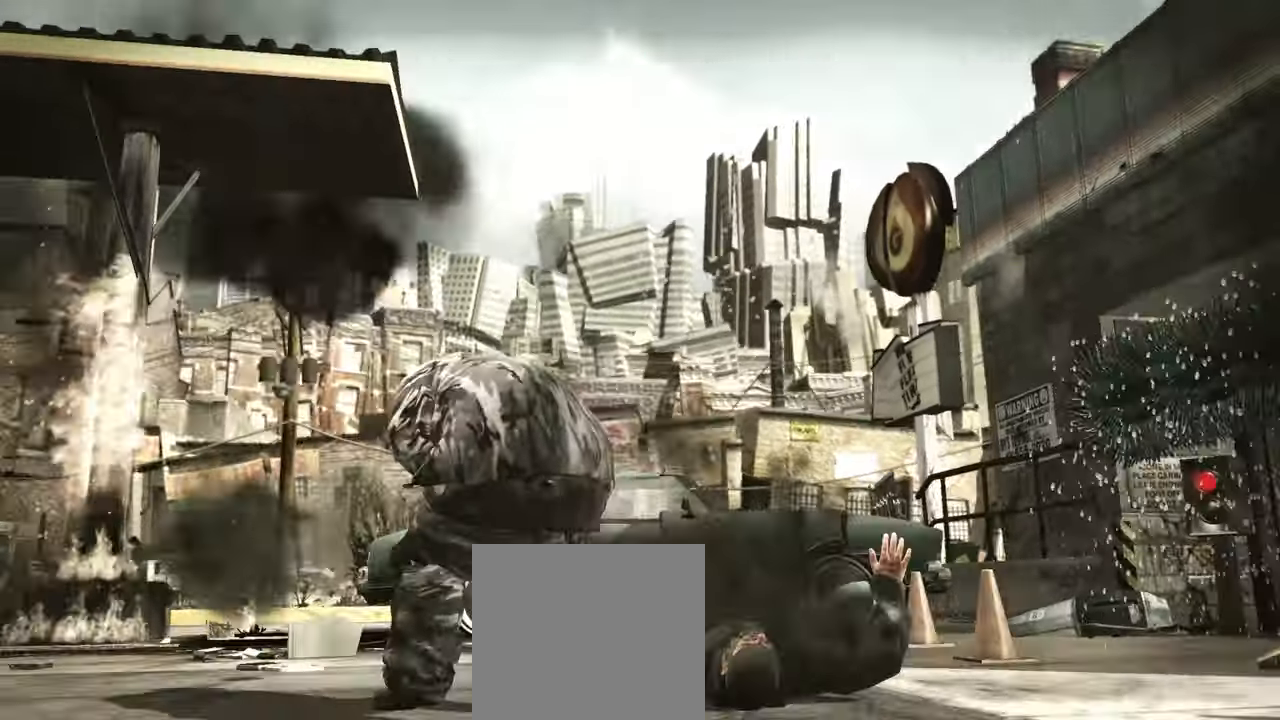
{"buttons": [], "left_stick": "down", "right_stick": "down", "events": [[33, "right_stick", "left"], [100, "L2", "up"], [117, "right_stick", "right"], [167, "right_stick", "down"], [233, "right_stick", "up"], [300, "right_stick", "down-right"], [400, "right_stick", "up-left"], [500, "right_stick", "down"]]}
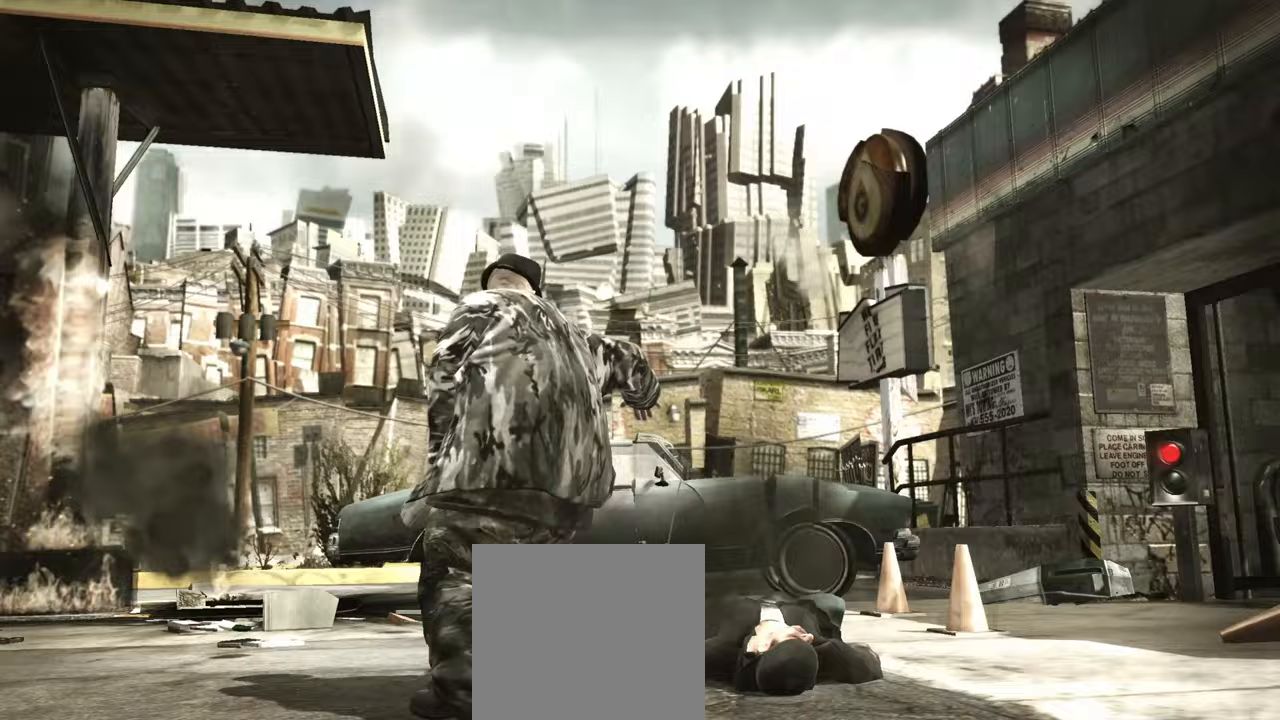
{"buttons": [], "left_stick": "down-left", "right_stick": "center", "events": [[33, "right_stick", "down-left"], [100, "right_stick", "right"], [200, "right_stick", "left"], [267, "left_stick", "down-left"], [283, "right_stick", "down-right"], [333, "right_stick", "down-left"], [417, "right_stick", "center"]]}
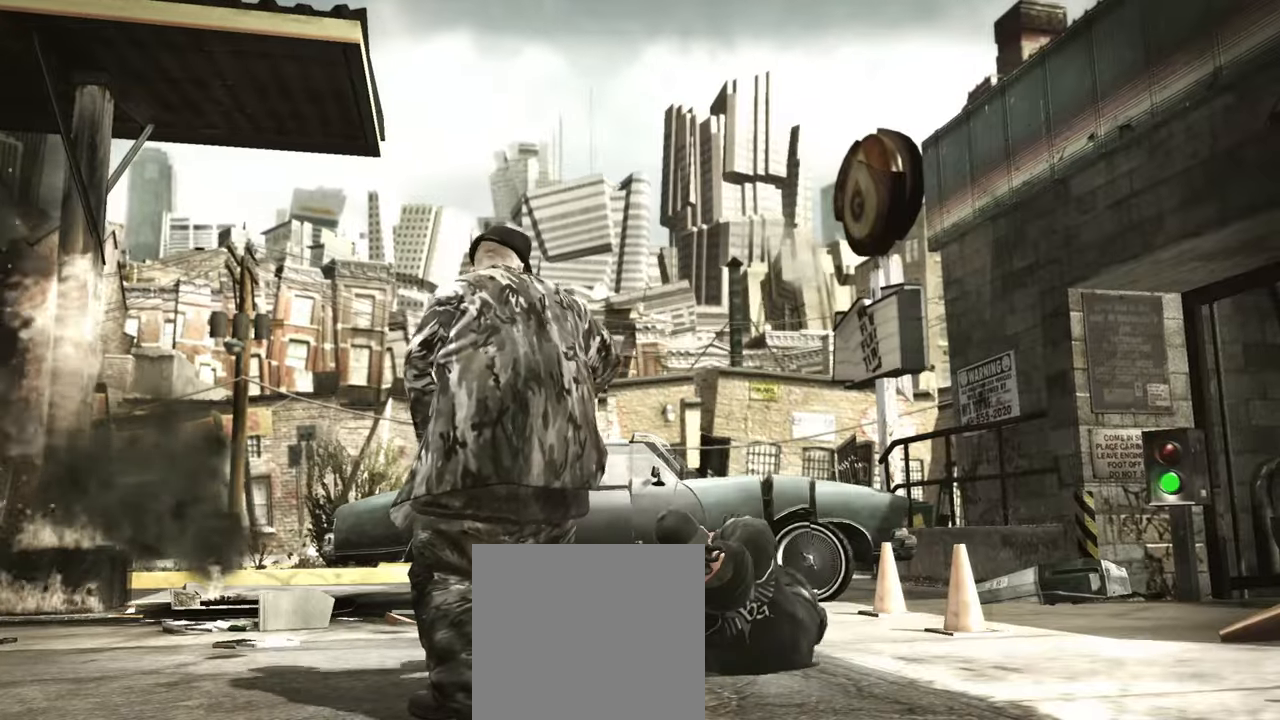
{"buttons": [], "left_stick": "down", "right_stick": "center", "events": [[33, "X", "down"], [100, "X", "up"], [117, "left_stick", "down"], [150, "X", "down"], [200, "X", "up"], [283, "X", "down"], [350, "X", "up"]]}
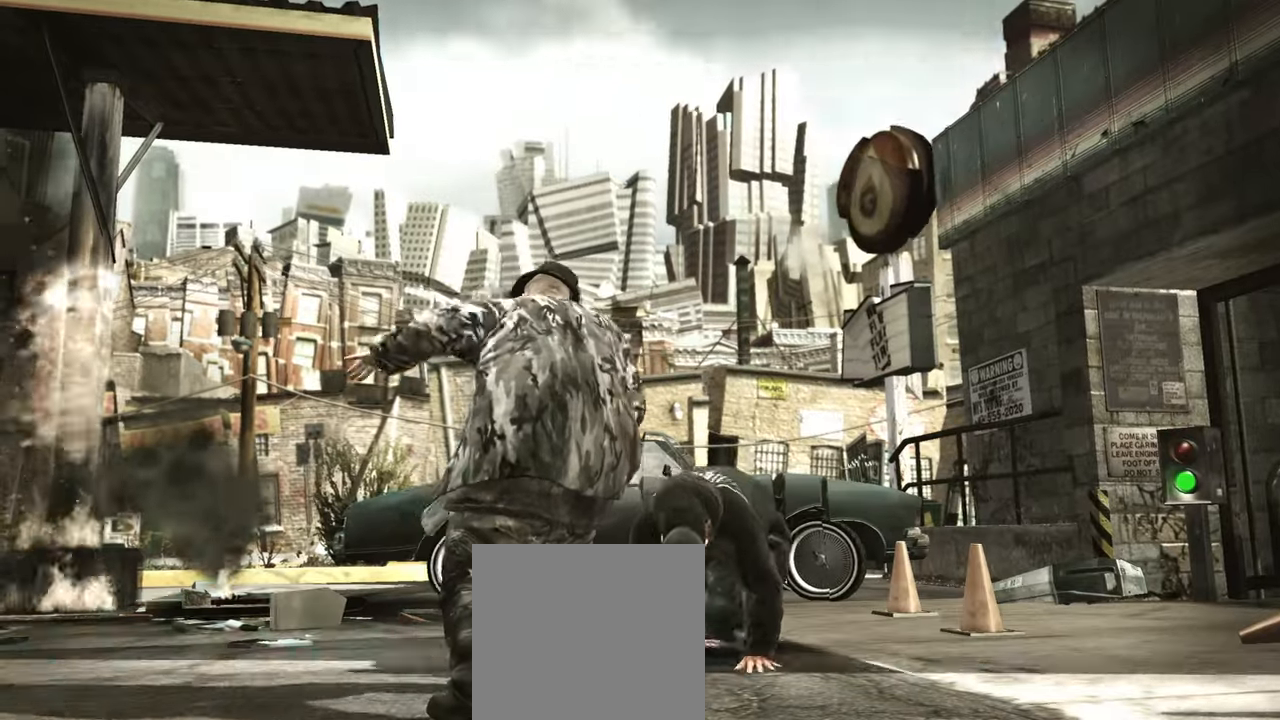
{"buttons": ["X"], "left_stick": "down-right", "right_stick": "center", "events": [[117, "left_stick", "center"], [217, "left_stick", "up-left"], [350, "left_stick", "center"], [400, "X", "down"], [450, "X", "up"], [483, "left_stick", "down-right"], [500, "X", "down"]]}
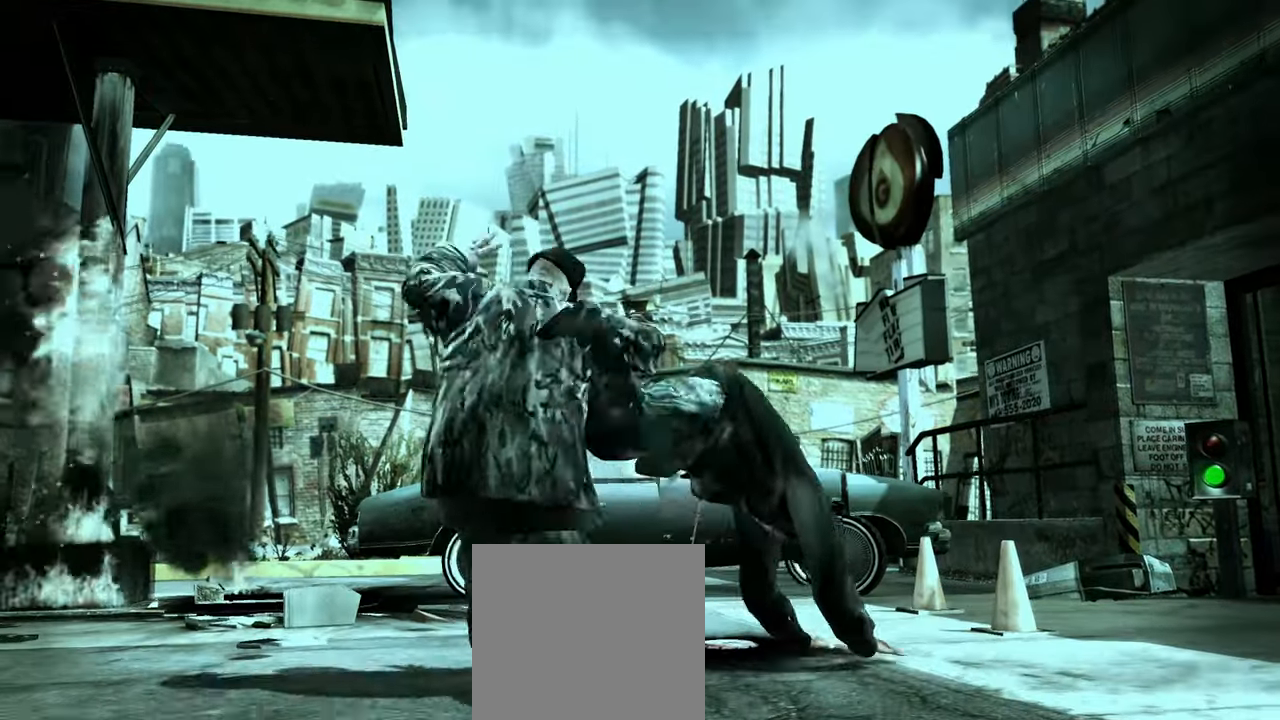
{"buttons": [], "left_stick": "down-right", "right_stick": "center", "events": [[67, "X", "up"], [150, "X", "down"], [183, "X", "up"], [283, "X", "down"], [333, "X", "up"], [400, "X", "down"], [467, "X", "up"]]}
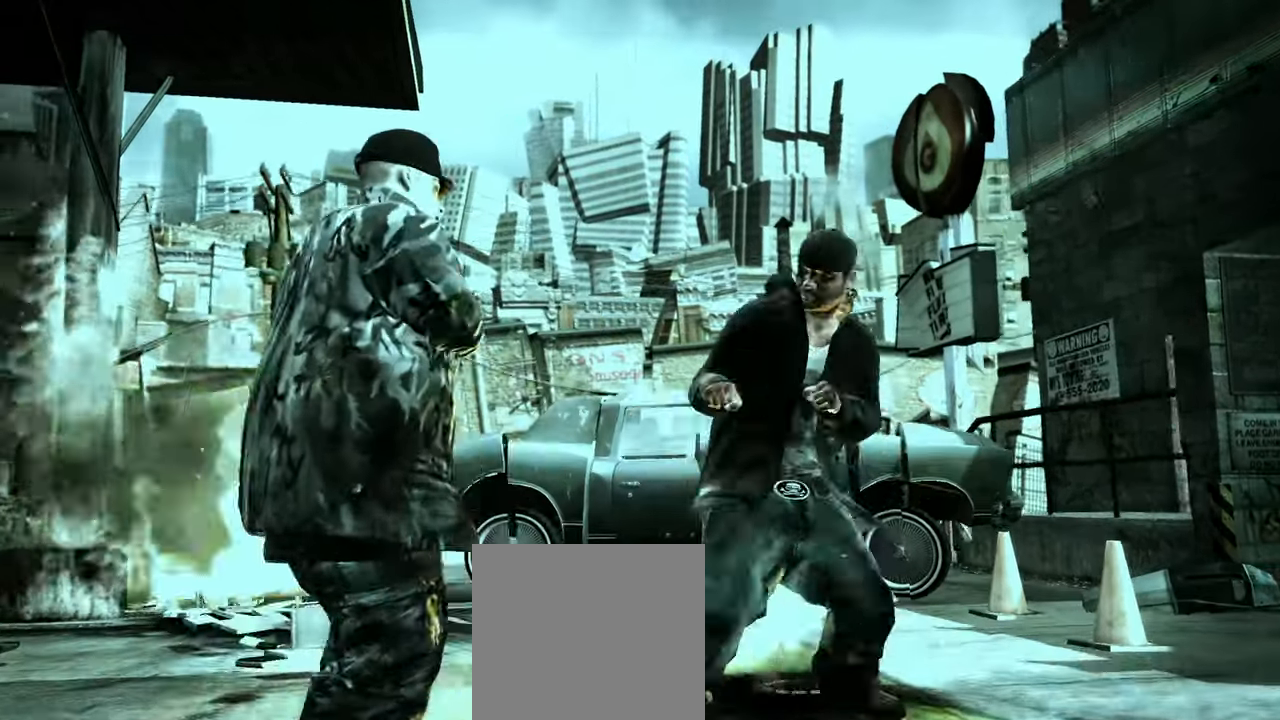
{"buttons": ["X"], "left_stick": "center", "right_stick": "center", "events": [[33, "X", "down"], [83, "X", "up"], [283, "left_stick", "center"], [450, "X", "down"]]}
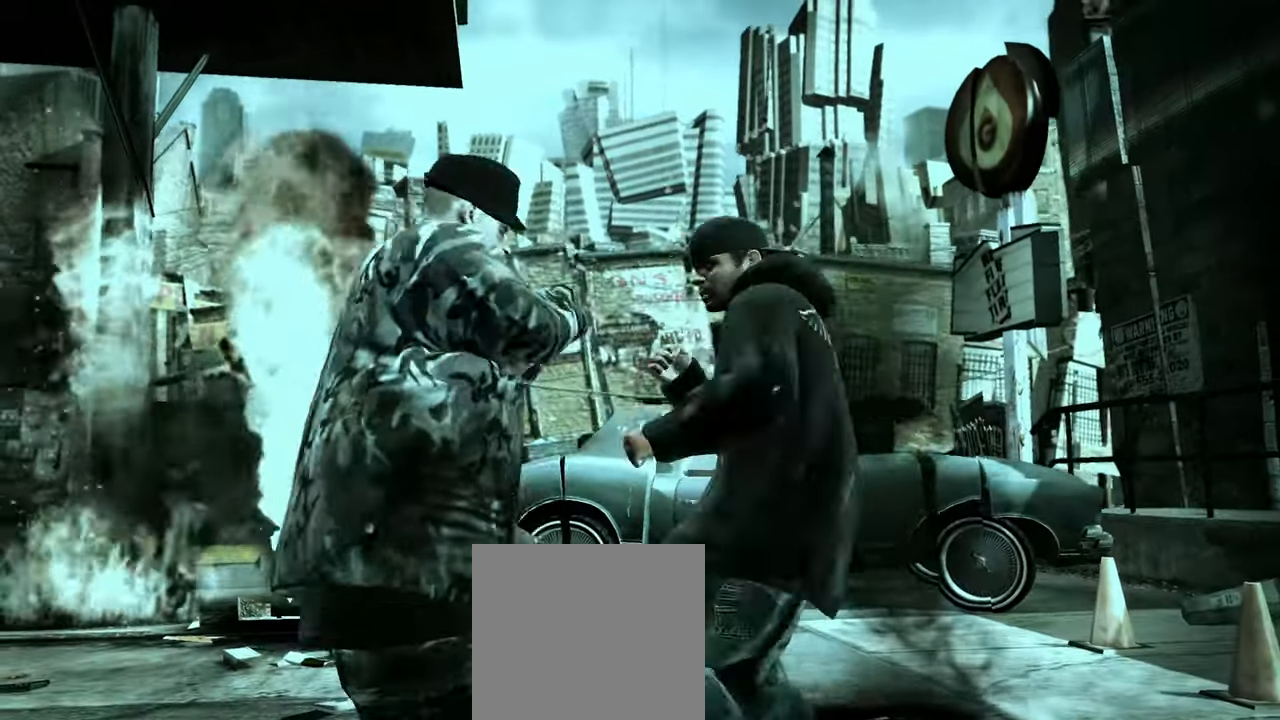
{"buttons": [], "left_stick": "center", "right_stick": "center", "events": [[17, "X", "up"], [83, "X", "down"], [150, "X", "up"], [317, "A", "down"], [333, "A", "up"], [417, "A", "down"], [483, "A", "up"]]}
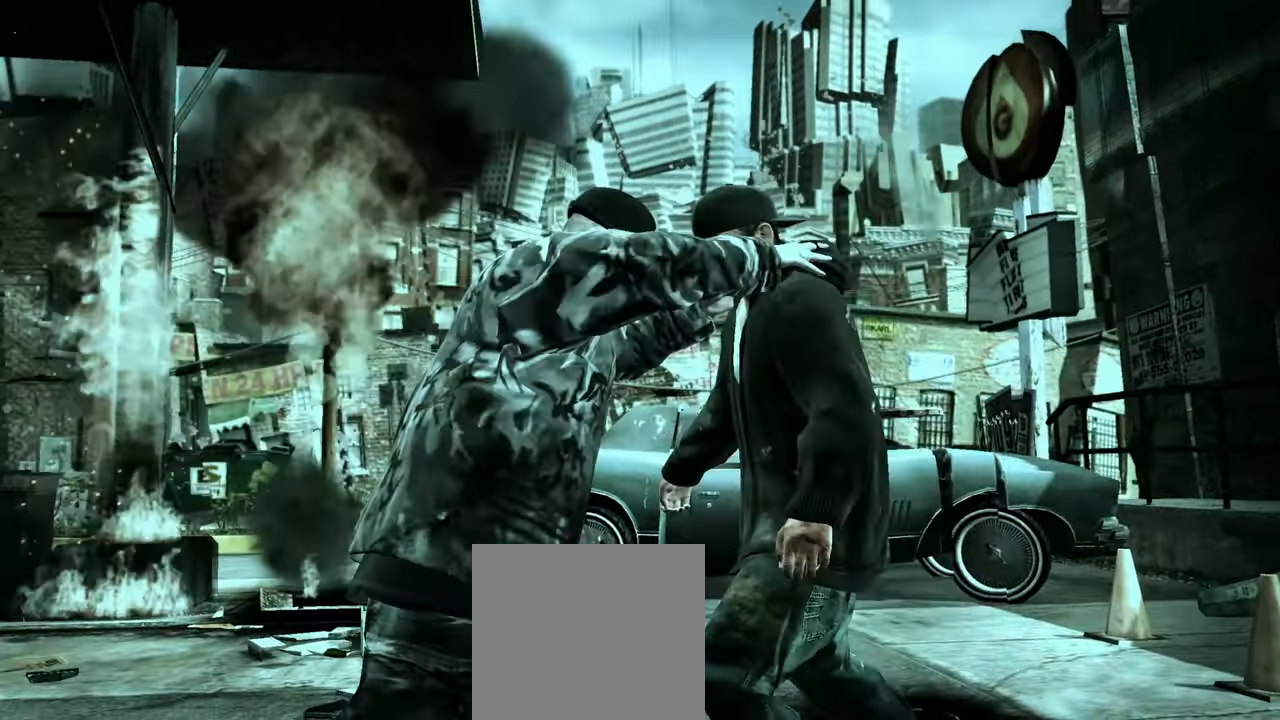
{"buttons": [], "left_stick": "center", "right_stick": "center", "events": [[117, "right_stick", "right"], [200, "right_stick", "up-left"], [317, "right_stick", "center"]]}
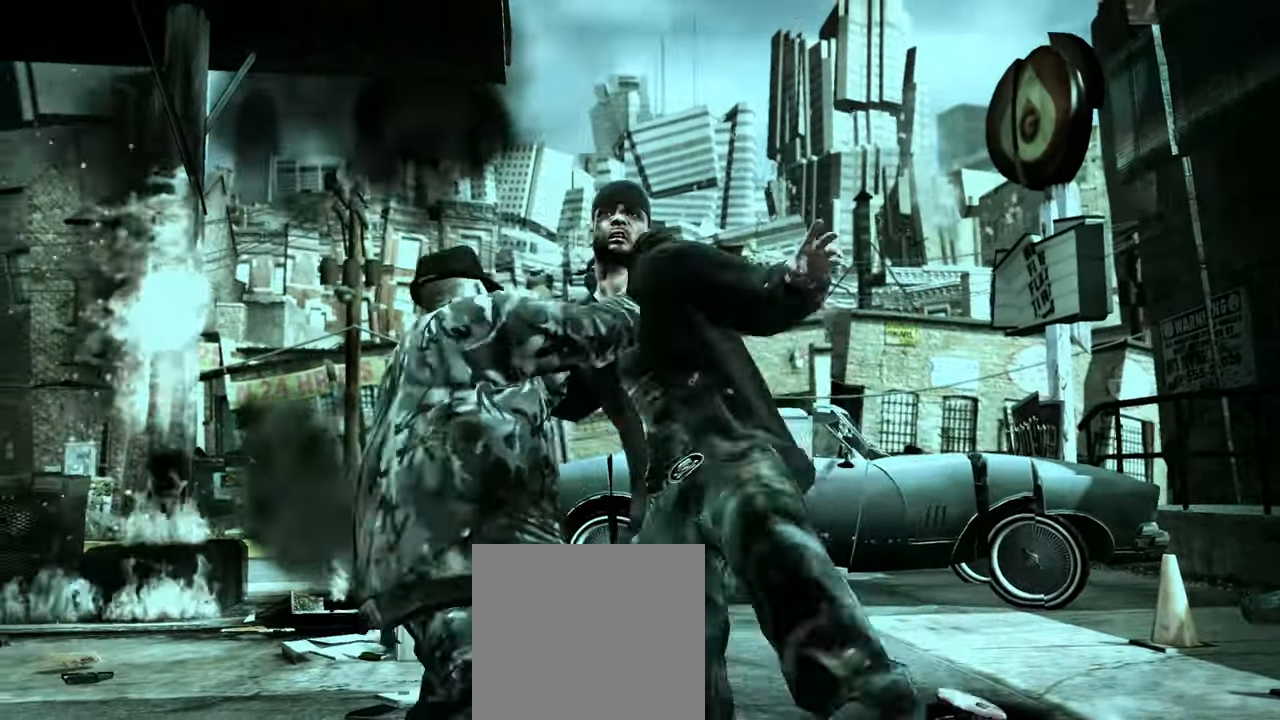
{"buttons": [], "left_stick": "center", "right_stick": "center", "events": [[83, "left_stick", "up-left"], [200, "left_stick", "center"], [283, "left_stick", "left"], [433, "left_stick", "center"]]}
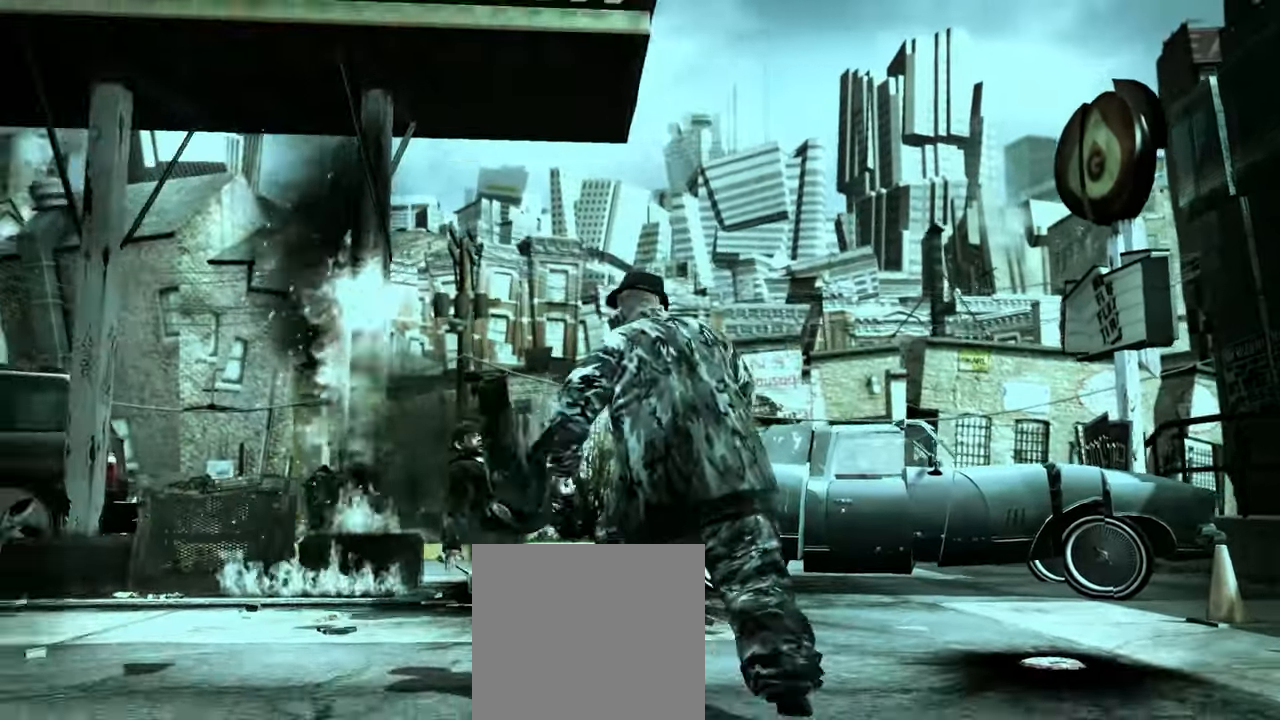
{"buttons": [], "left_stick": "center", "right_stick": "right", "events": [[33, "left_stick", "left"], [100, "right_stick", "down-right"], [150, "right_stick", "down-left"], [167, "left_stick", "center"], [200, "right_stick", "up-left"], [283, "left_stick", "left"], [283, "right_stick", "right"], [350, "right_stick", "down"], [400, "left_stick", "center"], [400, "right_stick", "up-left"], [483, "right_stick", "right"]]}
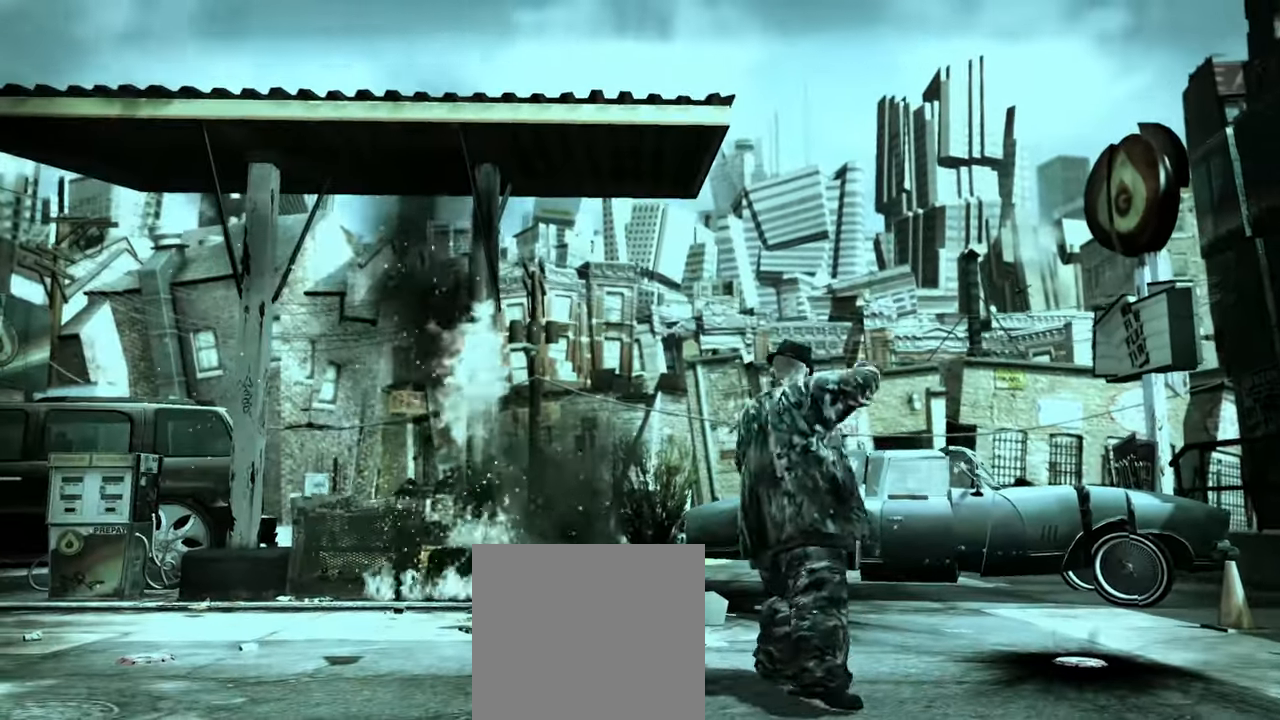
{"buttons": [], "left_stick": "center", "right_stick": "center", "events": [[67, "right_stick", "down-left"], [117, "right_stick", "up-left"], [167, "right_stick", "up-right"], [217, "right_stick", "down-right"], [267, "right_stick", "down-left"], [317, "right_stick", "center"]]}
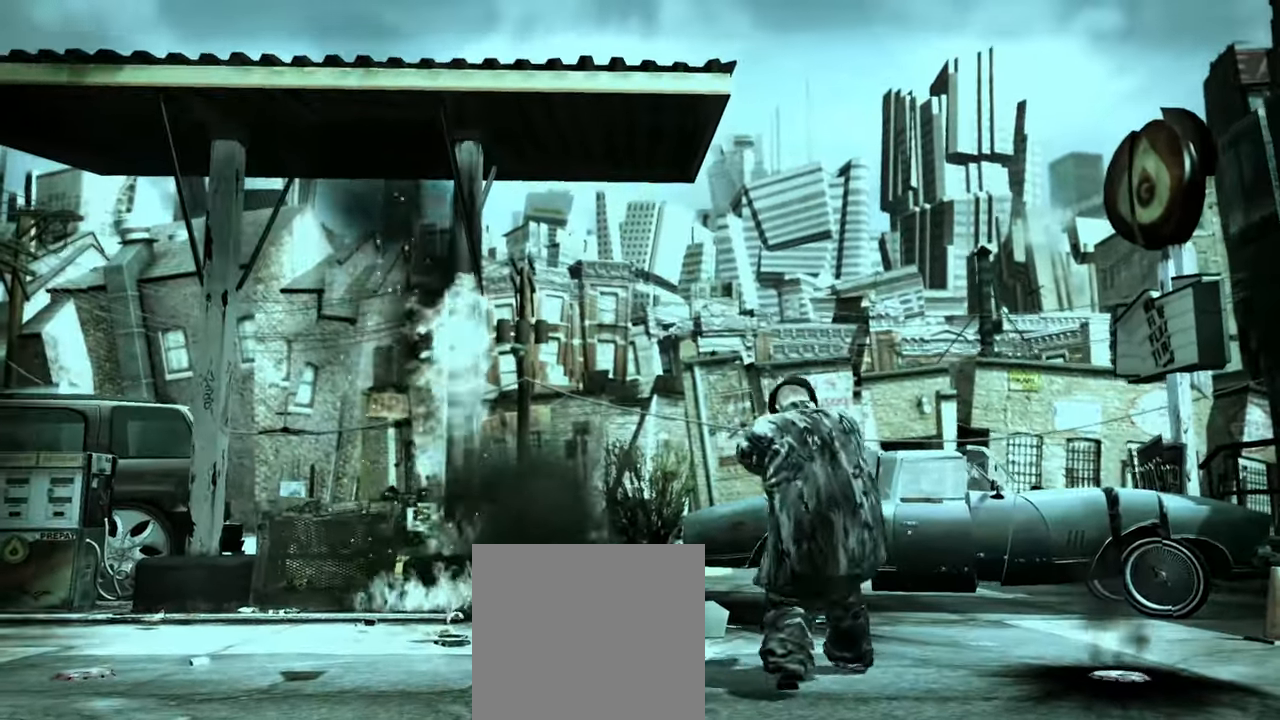
{"buttons": [], "left_stick": "up-left", "right_stick": "center", "events": [[433, "left_stick", "up-left"]]}
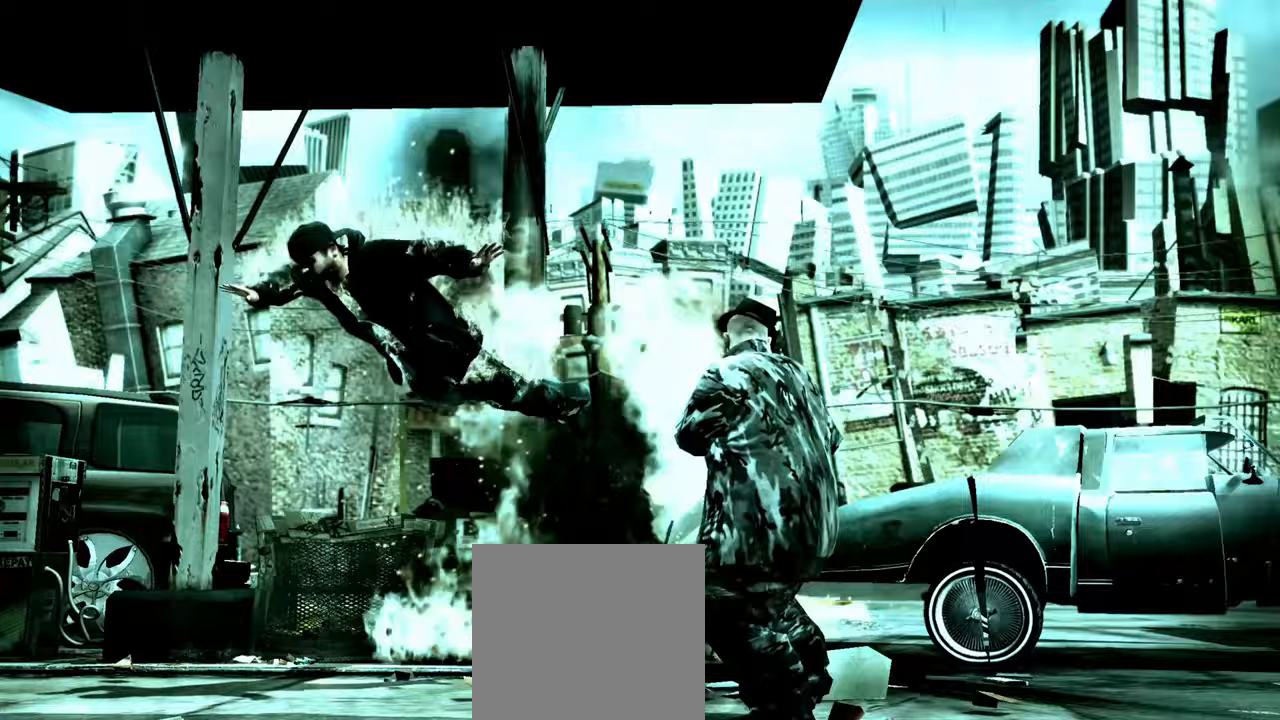
{"buttons": [], "left_stick": "up-left", "right_stick": "up-right", "events": [[67, "left_stick", "center"], [167, "left_stick", "up-left"], [283, "left_stick", "center"], [333, "right_stick", "down"], [383, "right_stick", "center"], [400, "left_stick", "up-left"], [433, "right_stick", "up"], [483, "right_stick", "up-right"]]}
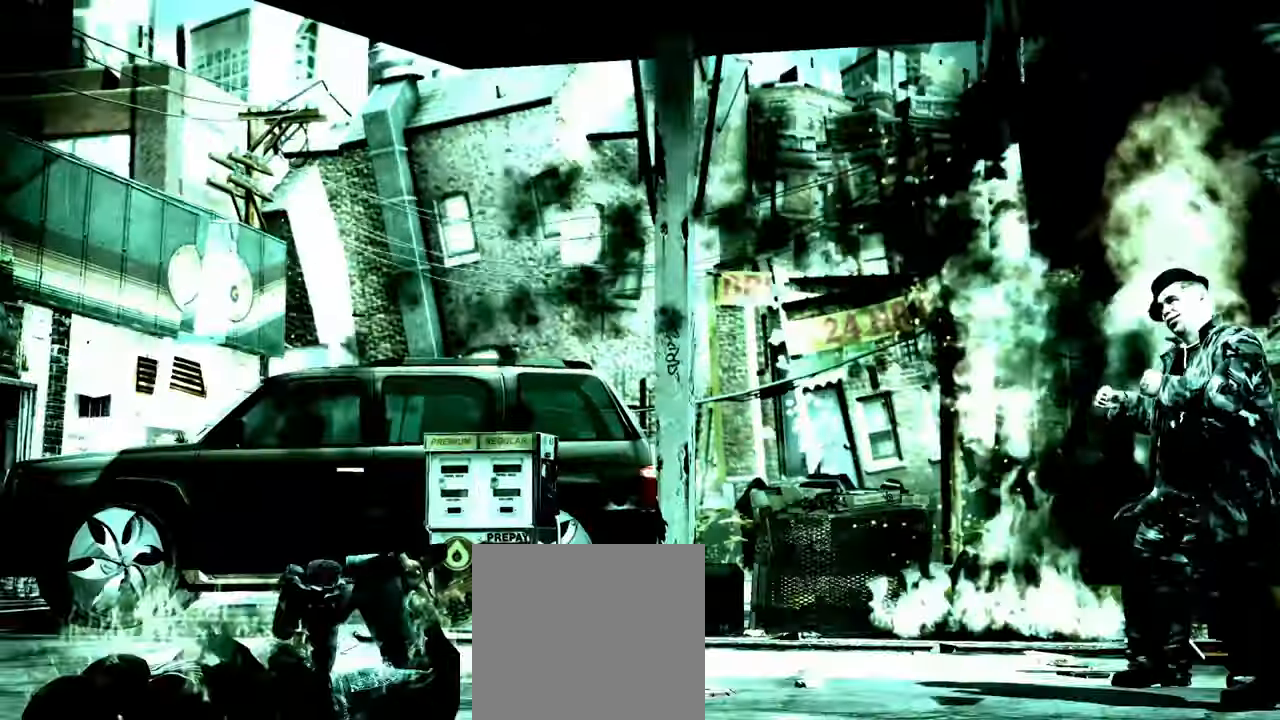
{"buttons": [], "left_stick": "left", "right_stick": "down-left", "events": [[17, "right_stick", "up"], [50, "left_stick", "center"], [50, "right_stick", "down"], [100, "right_stick", "left"], [167, "left_stick", "left"], [200, "right_stick", "right"], [250, "right_stick", "down"], [300, "left_stick", "center"], [300, "right_stick", "left"], [350, "right_stick", "up"], [400, "right_stick", "right"], [450, "left_stick", "left"], [483, "right_stick", "down-left"]]}
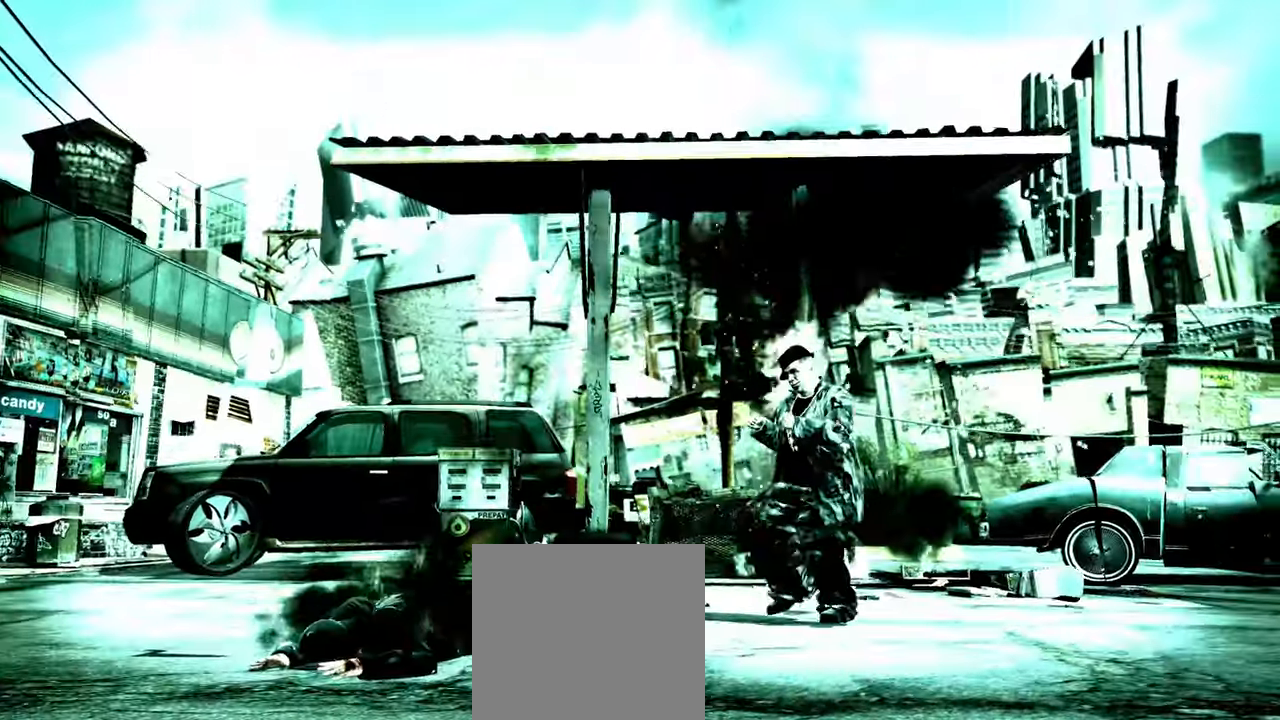
{"buttons": ["L2"], "left_stick": "center", "right_stick": "up-right", "events": [[50, "right_stick", "up-left"], [67, "left_stick", "center"], [117, "right_stick", "down-right"], [217, "right_stick", "up-left"], [267, "right_stick", "up-right"], [317, "left_stick", "left"], [317, "right_stick", "down-right"], [383, "L2", "down"], [417, "right_stick", "up-left"], [467, "right_stick", "up-right"], [500, "left_stick", "center"]]}
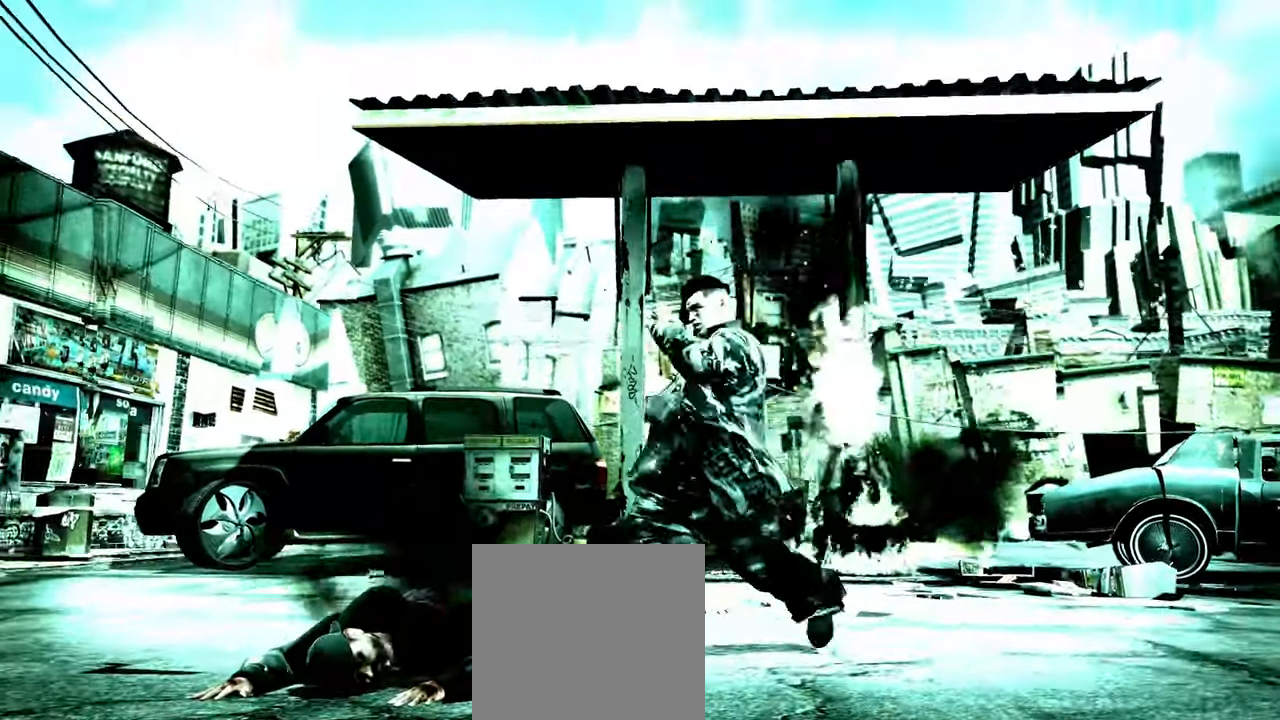
{"buttons": [], "left_stick": "up-right", "right_stick": "up-right", "events": [[17, "right_stick", "down-right"], [50, "left_stick", "up"], [100, "right_stick", "up-left"], [183, "right_stick", "down-right"], [283, "left_stick", "up-right"], [283, "right_stick", "up-left"], [367, "right_stick", "down-right"], [483, "L2", "up"], [483, "right_stick", "up-right"]]}
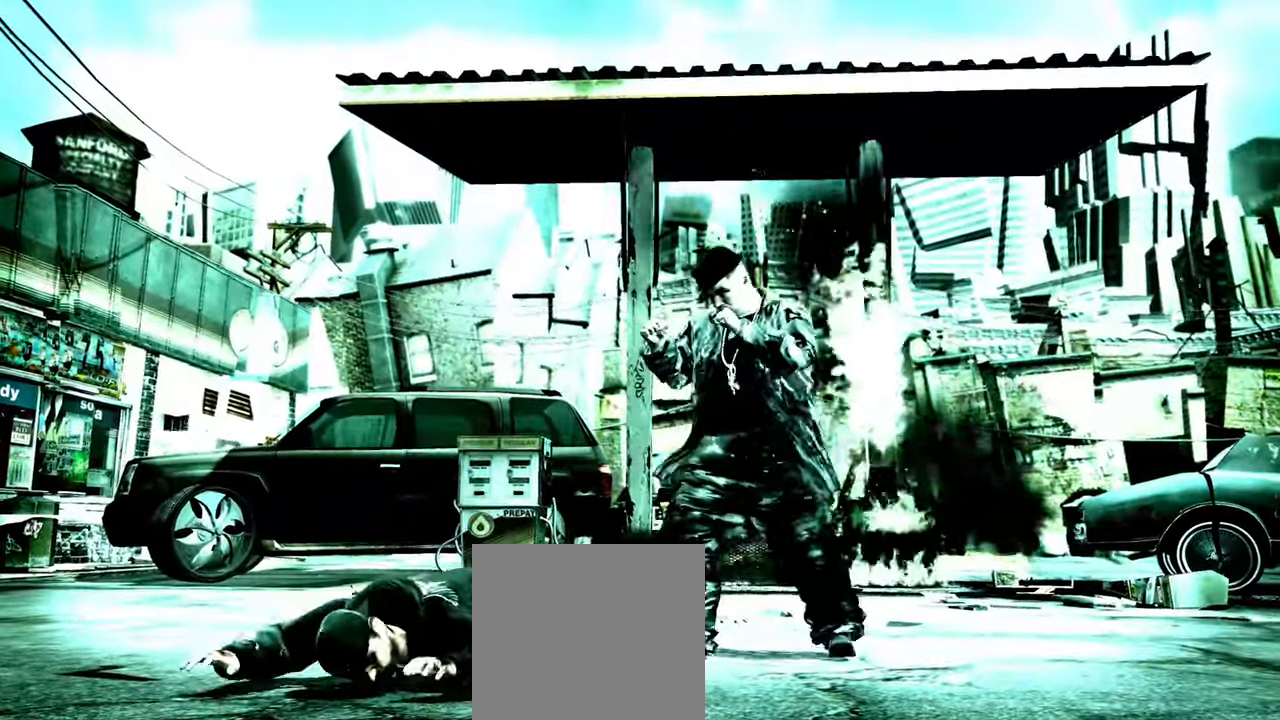
{"buttons": [], "left_stick": "center", "right_stick": "center"}
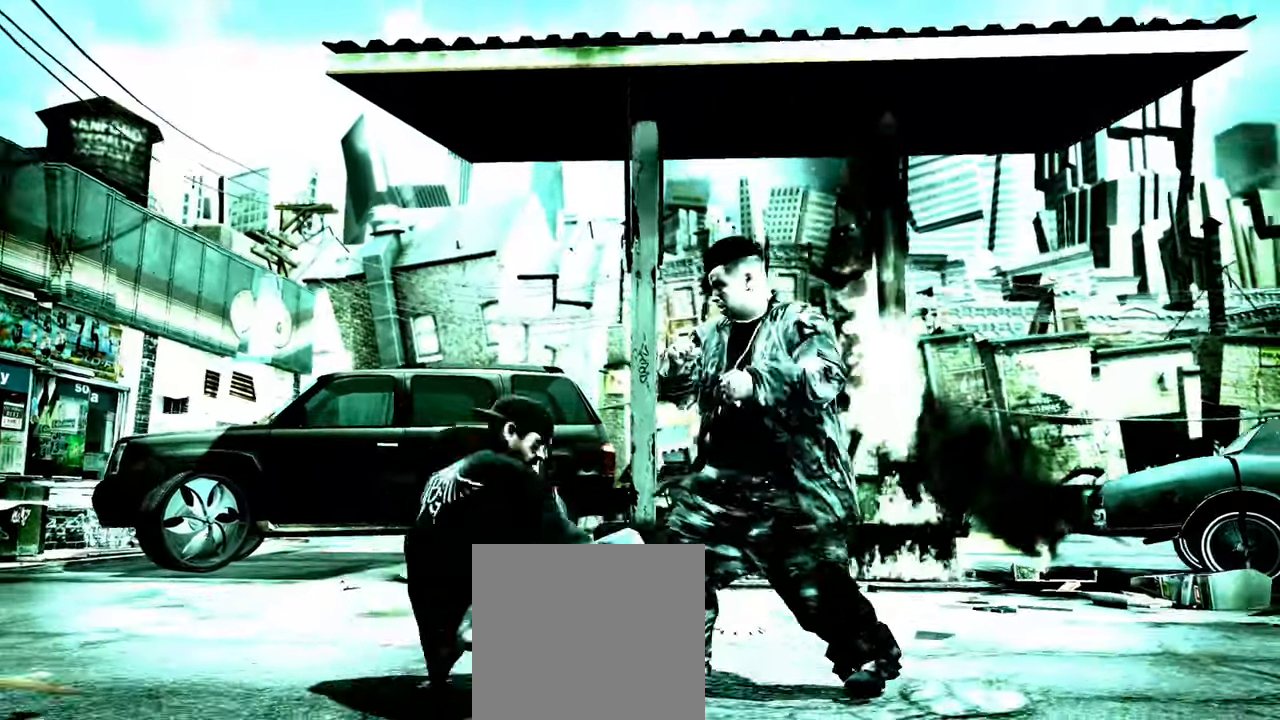
{"buttons": [], "left_stick": "up-right", "right_stick": "center", "events": [[83, "B", "down"], [117, "left_stick", "up"], [133, "B", "up"], [217, "left_stick", "up-right"]]}
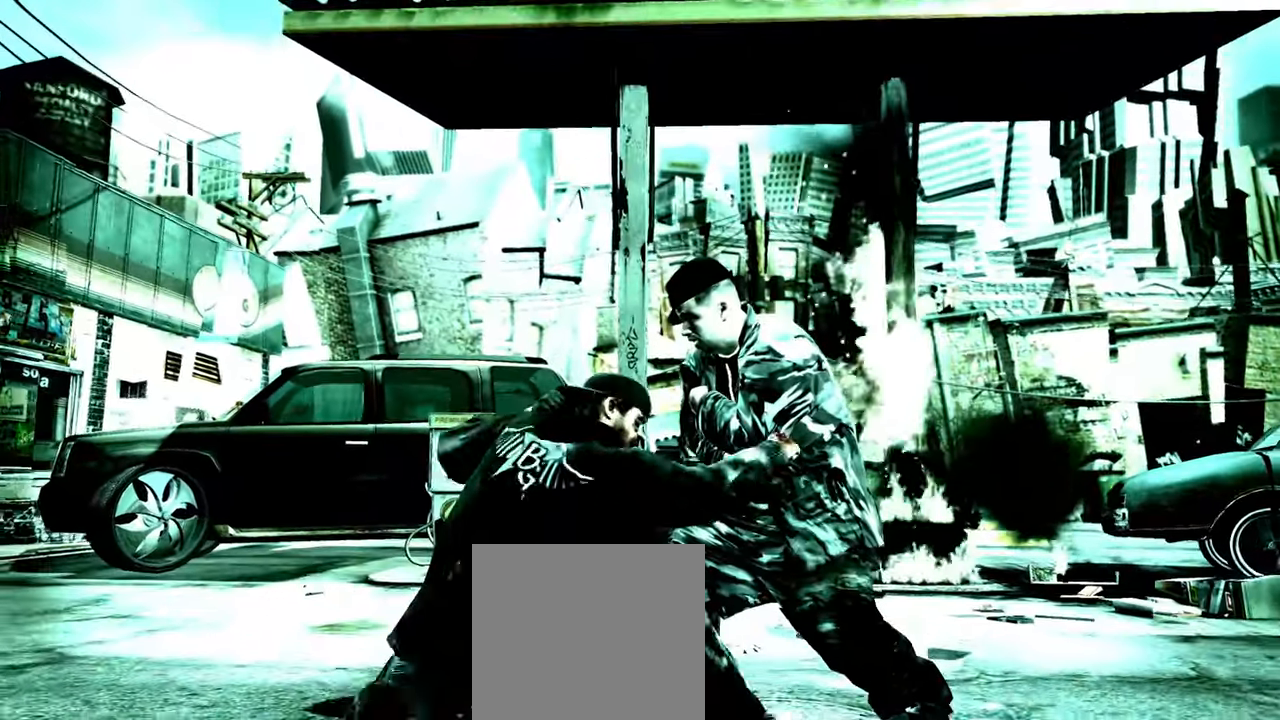
{"buttons": [], "left_stick": "right", "right_stick": "center", "events": [[183, "left_stick", "up"], [283, "A", "down"], [300, "left_stick", "up-right"], [333, "A", "up"], [400, "A", "down"], [433, "left_stick", "right"], [450, "A", "up"]]}
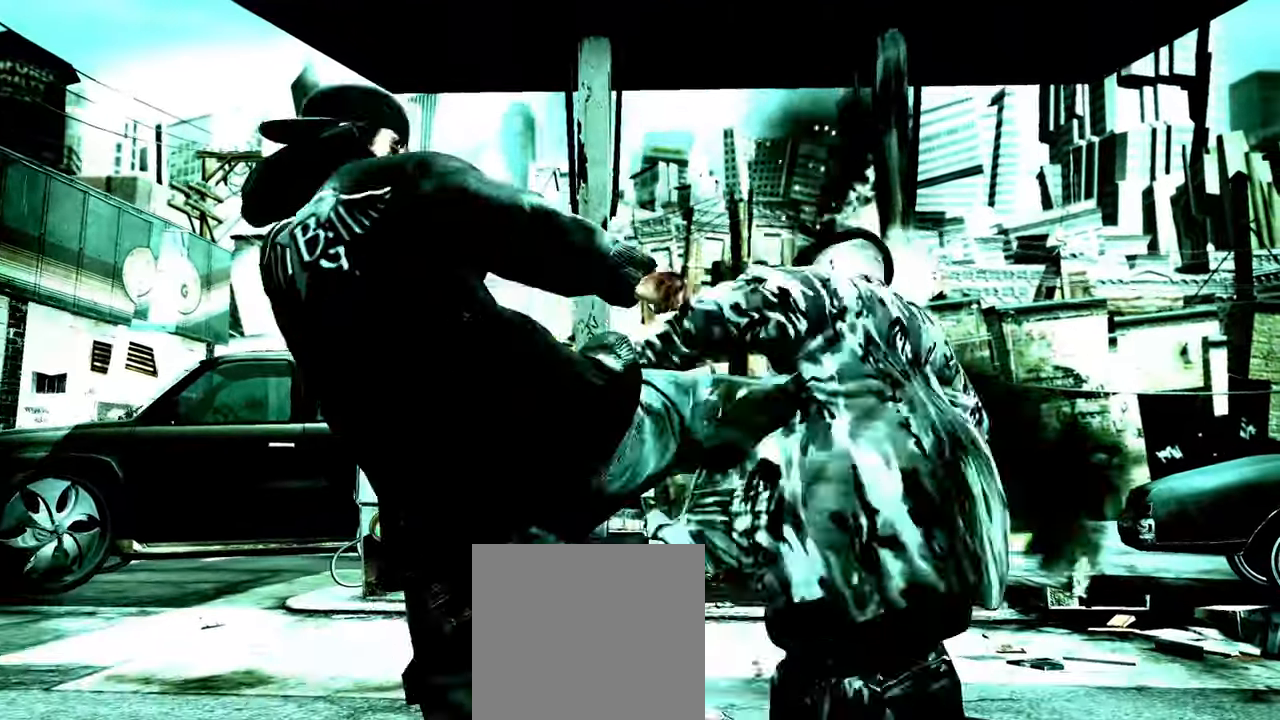
{"buttons": [], "left_stick": "up-left", "right_stick": "center", "events": [[17, "A", "down"], [50, "A", "up"], [167, "X", "down"], [200, "X", "up"], [267, "X", "down"], [317, "X", "up"], [333, "left_stick", "center"], [467, "left_stick", "up-left"]]}
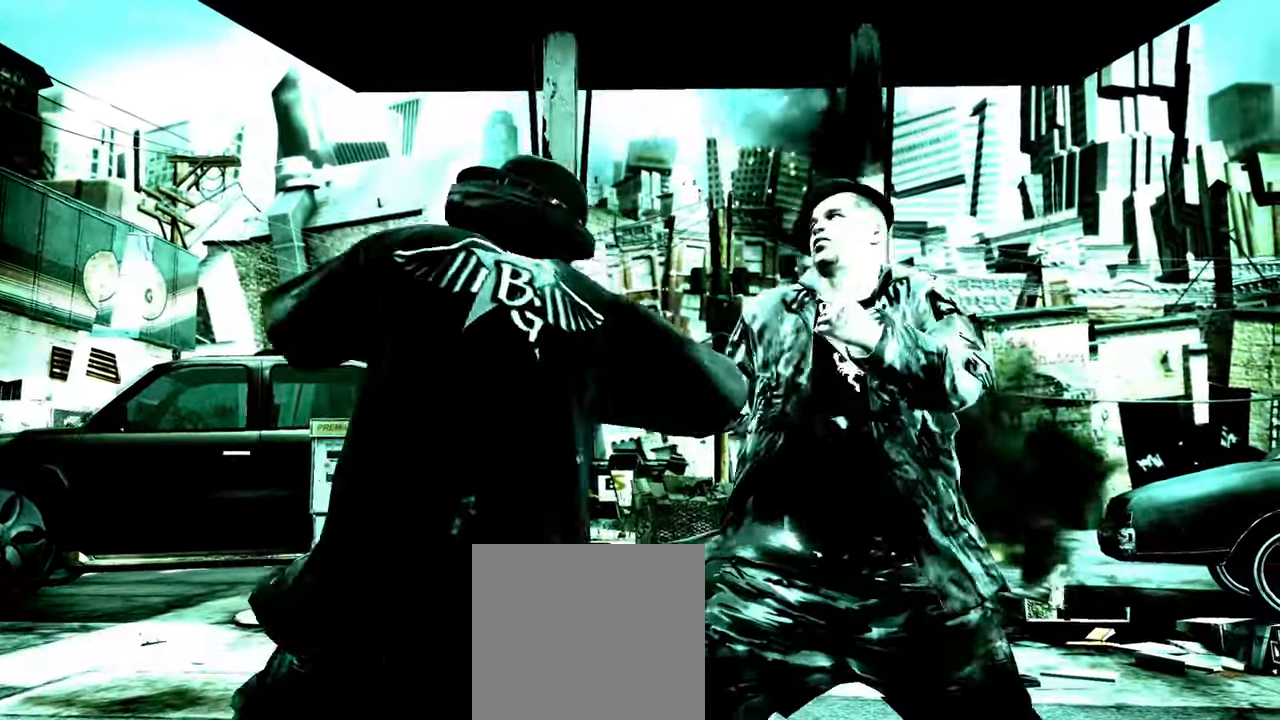
{"buttons": [], "left_stick": "center", "right_stick": "center", "events": [[33, "A", "down"], [33, "left_stick", "center"], [83, "A", "up"], [150, "A", "down"], [150, "left_stick", "up-left"], [217, "A", "up"], [233, "left_stick", "center"], [333, "right_stick", "down"], [400, "right_stick", "up"], [467, "right_stick", "center"]]}
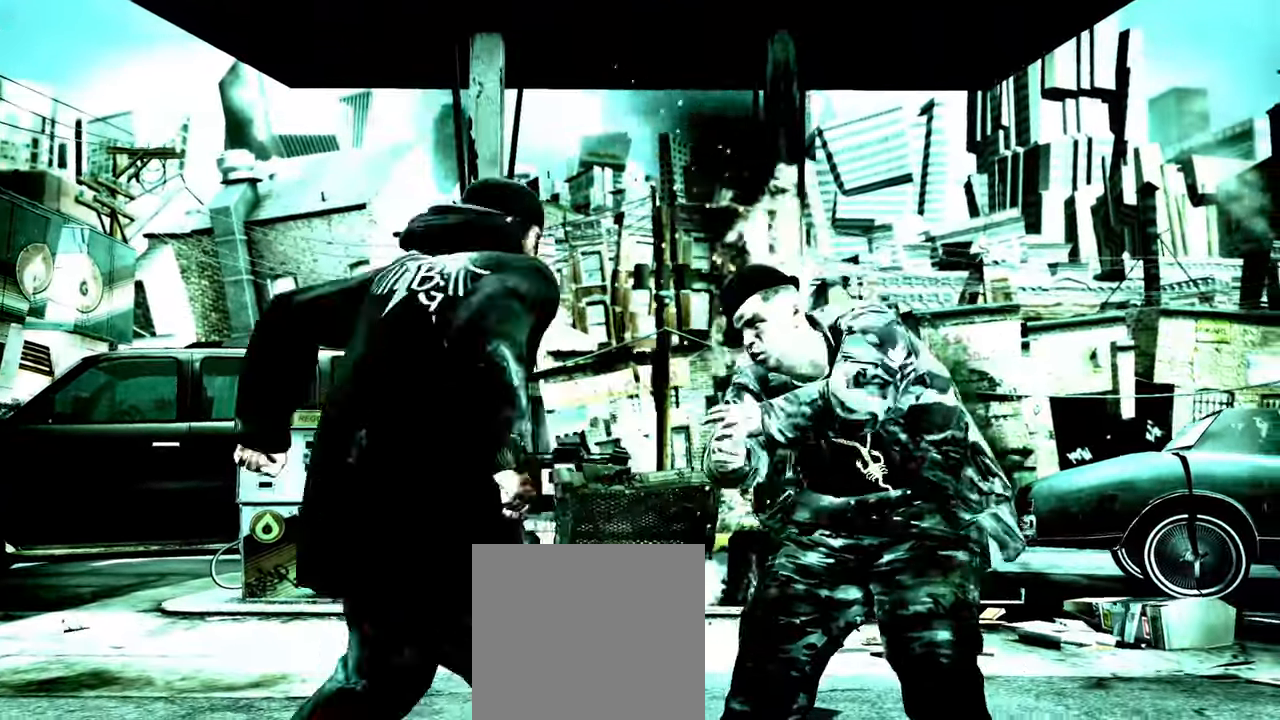
{"buttons": [], "left_stick": "up-left", "right_stick": "center", "events": [[67, "A", "down"], [67, "left_stick", "up"], [100, "A", "up"], [117, "left_stick", "up-left"]]}
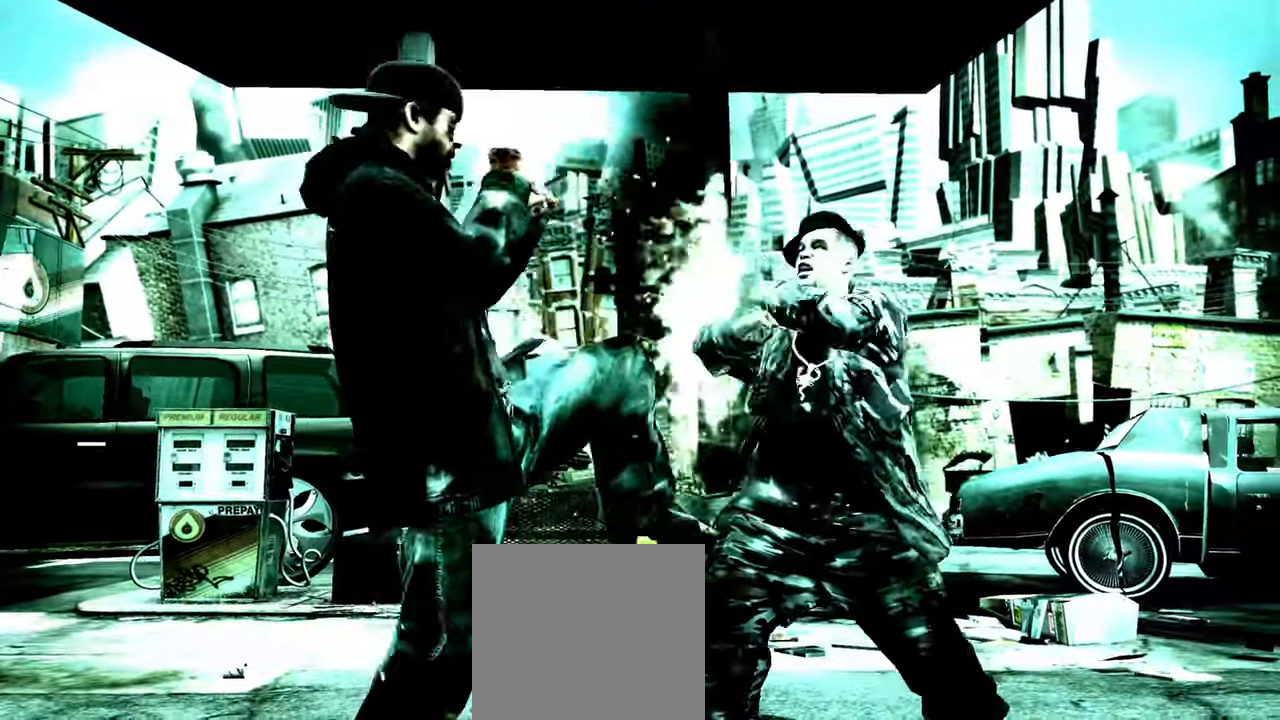
{"buttons": [], "left_stick": "center", "right_stick": "down-right", "events": [[17, "right_stick", "left"], [67, "left_stick", "up-right"], [100, "right_stick", "up-right"], [117, "left_stick", "center"], [167, "right_stick", "down-right"], [217, "right_stick", "left"], [317, "right_stick", "down-right"], [433, "right_stick", "up-right"], [483, "right_stick", "down-right"]]}
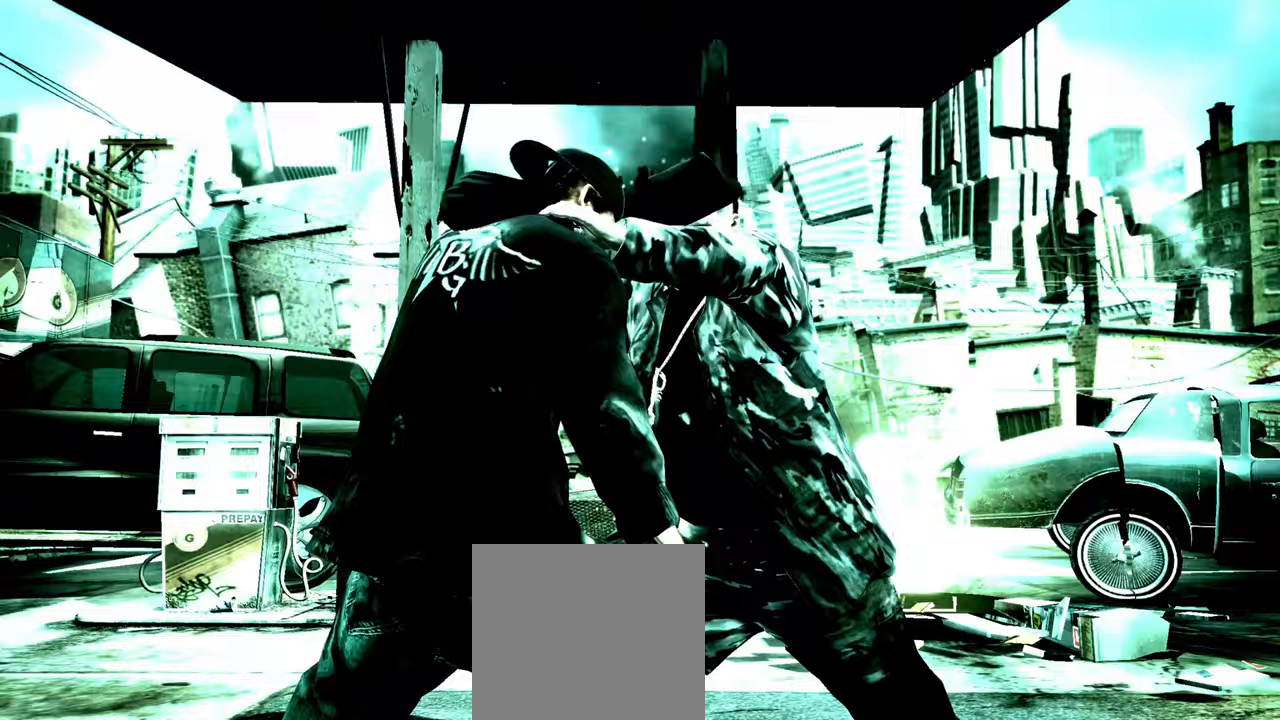
{"buttons": [], "left_stick": "center", "right_stick": "center", "events": [[50, "right_stick", "up-left"], [150, "right_stick", "down-right"], [233, "right_stick", "up-left"], [283, "right_stick", "up-right"], [333, "right_stick", "down"], [433, "right_stick", "center"]]}
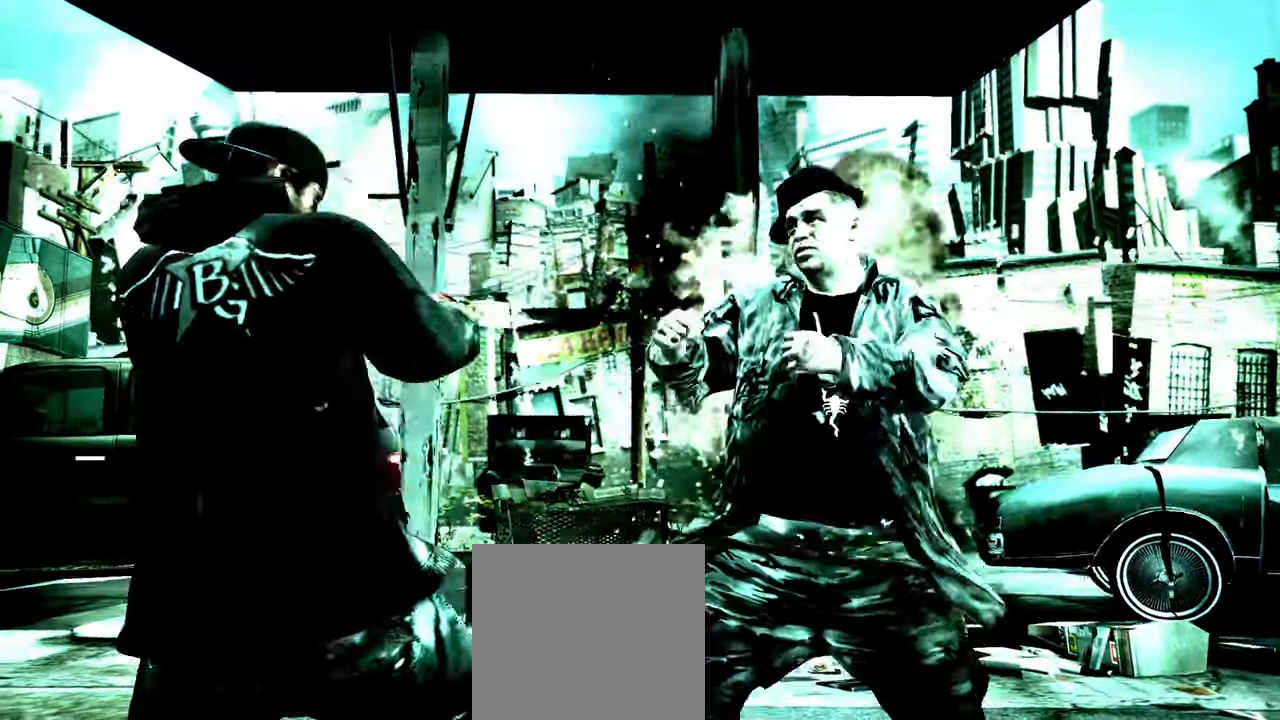
{"buttons": ["A"], "left_stick": "center", "right_stick": "center", "events": [[17, "X", "down"], [33, "left_stick", "right"], [83, "X", "up"], [133, "X", "down"], [167, "X", "up"], [417, "A", "down"], [417, "left_stick", "center"], [450, "A", "up"], [500, "A", "down"]]}